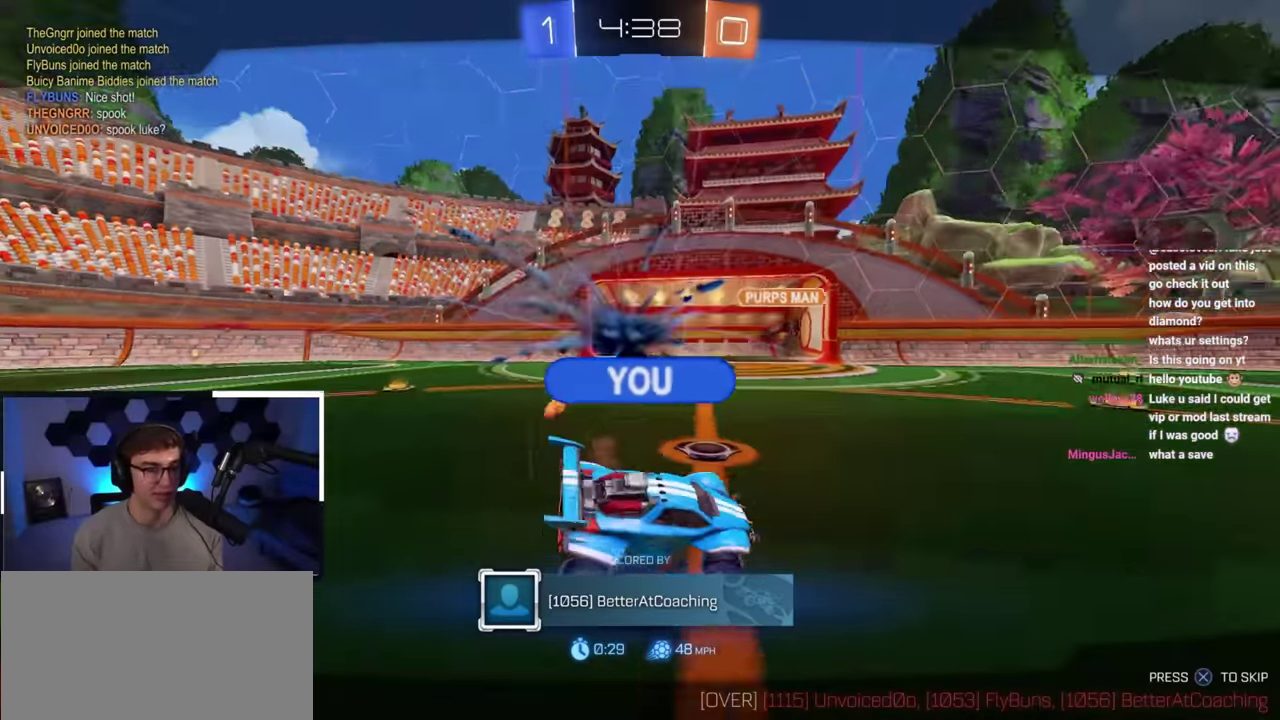
Gameplay with a controller (PlayStation layout); each line is a JSON object with the inputs held at the frame after it (dt_ms = milliseconds from this image to that frame). "button_events" lists button changes between this image and that frame as [ms after this image, input, new state], when the widget could be followed in between (sticks are given only as held states).
{"dt_ms": 500, "buttons": [], "left_stick": "center", "right_stick": "center", "button_events": [[50, "HOME", "down"], [133, "HOME", "up"]]}
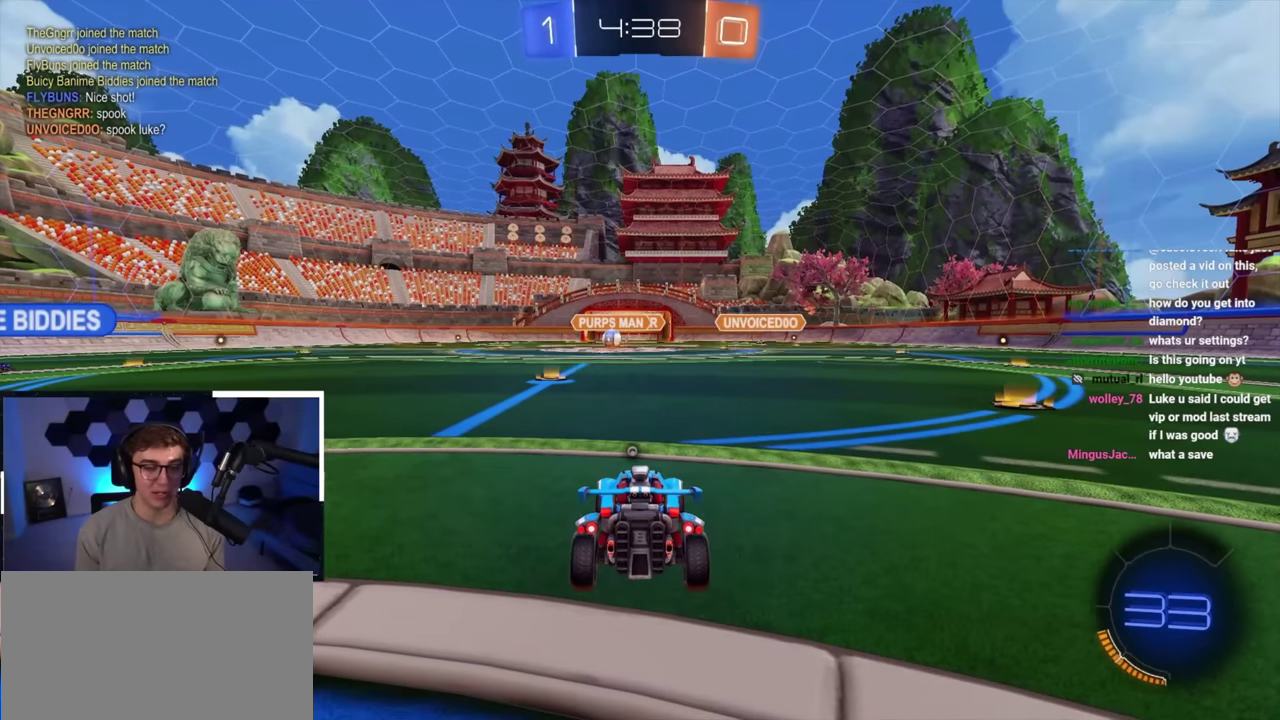
{"dt_ms": 500, "buttons": [], "left_stick": "center", "right_stick": "center", "button_events": []}
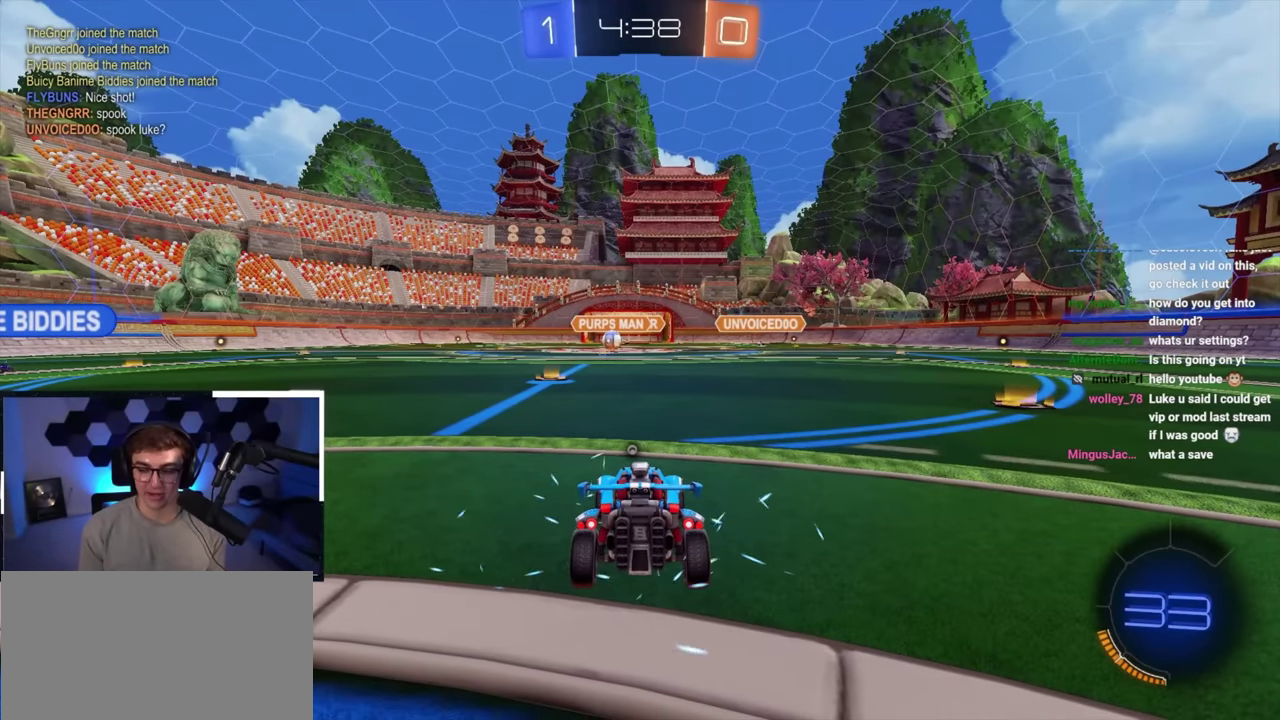
{"dt_ms": 500, "buttons": [], "left_stick": "center", "right_stick": "center", "button_events": []}
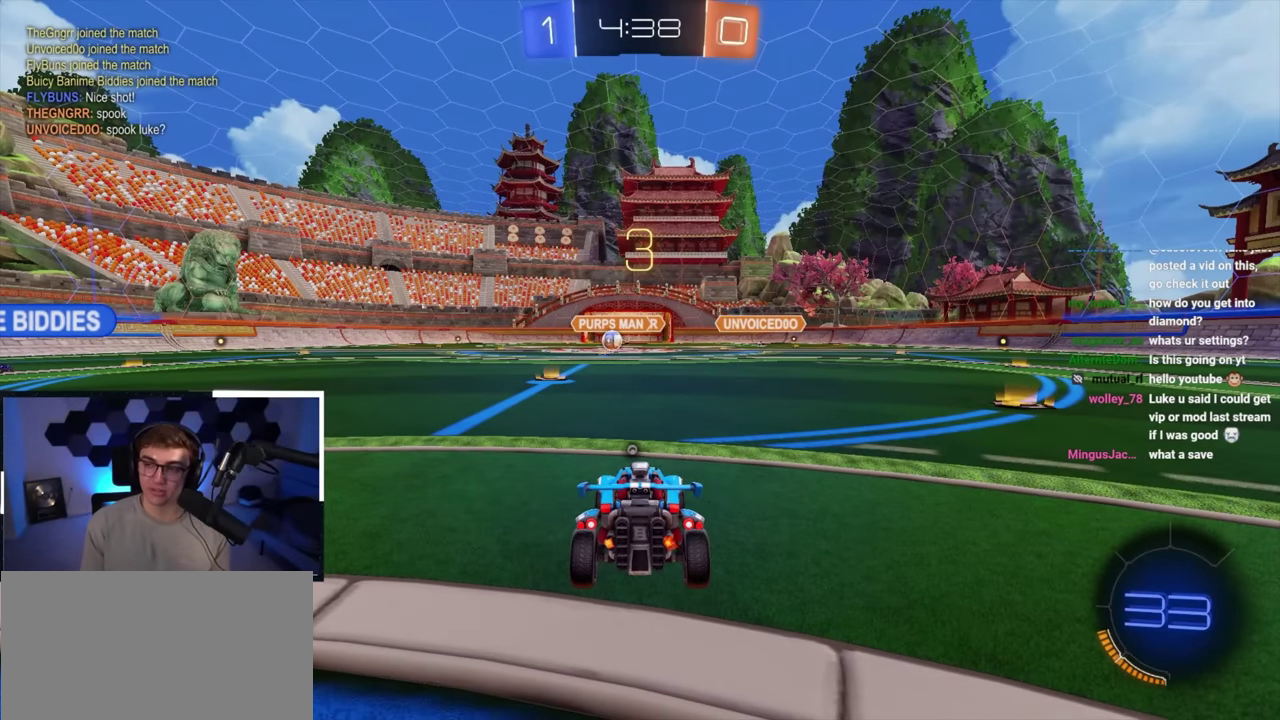
{"dt_ms": 600, "buttons": ["TRIANGLE"], "left_stick": "center", "right_stick": "center", "button_events": [[533, "TRIANGLE", "down"]]}